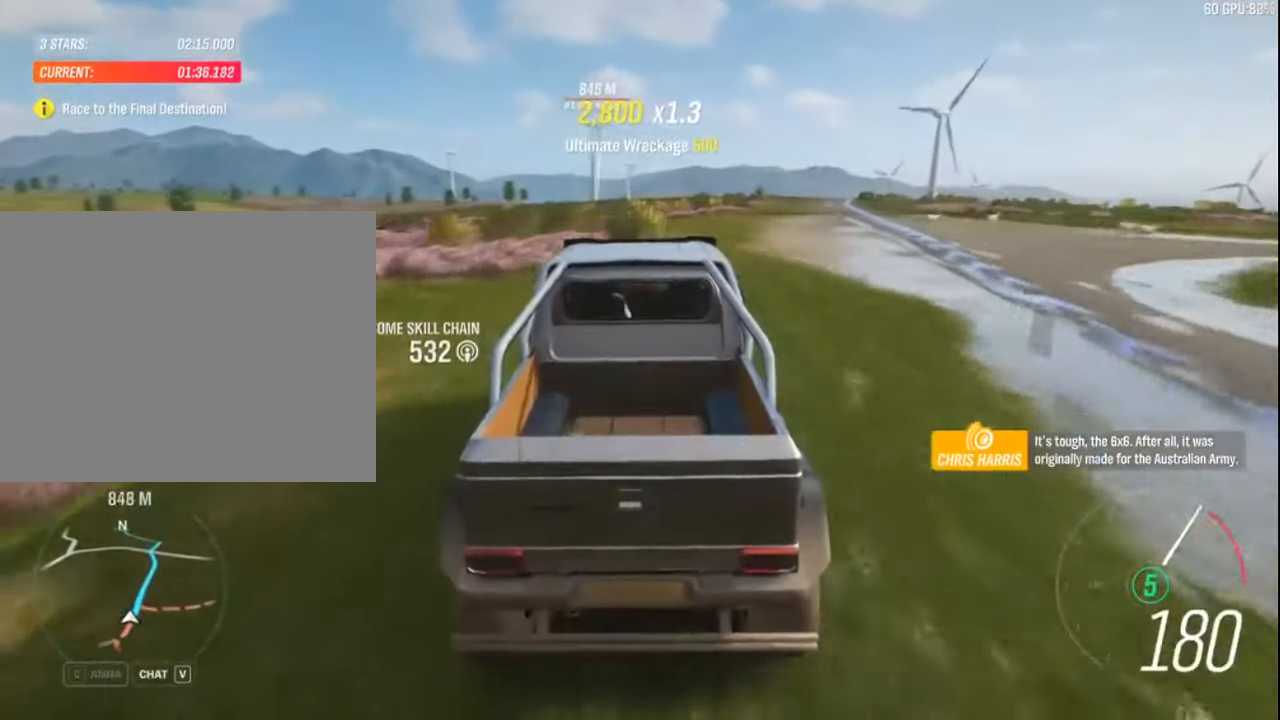
Gameplay with keyboard; each line is a JSON object with the keys held at the frame after it. "events" lists presses ("down") and releases ("up") of "a", "ctrl", "down", "e", "left", "q", "right", "space", "up" and "z" between this image and that frame as [ms after this image, input, new state], when the widget could be followed in between. No other keys are recorded. Mouse input is not recorded.
{"keys": ["right", "up"], "events": [[200, "right", "up"], [400, "right", "down"]]}
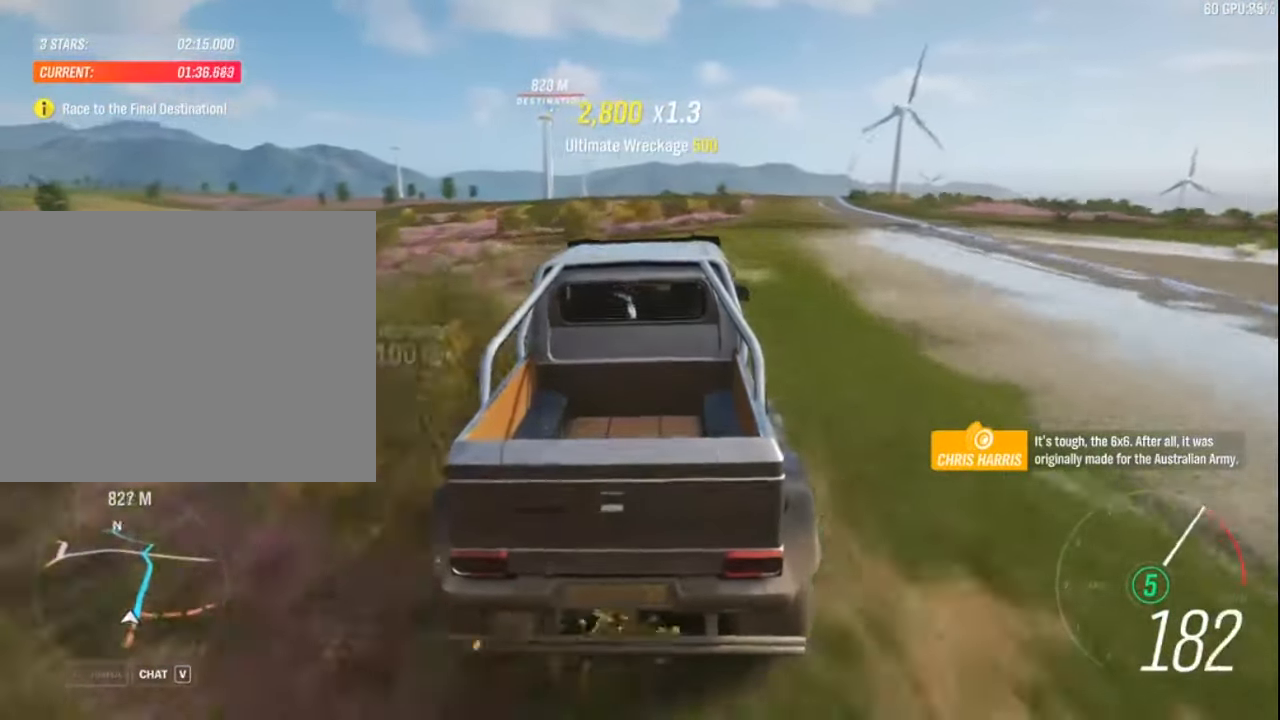
{"keys": ["left", "up"], "events": [[67, "right", "up"], [484, "left", "down"]]}
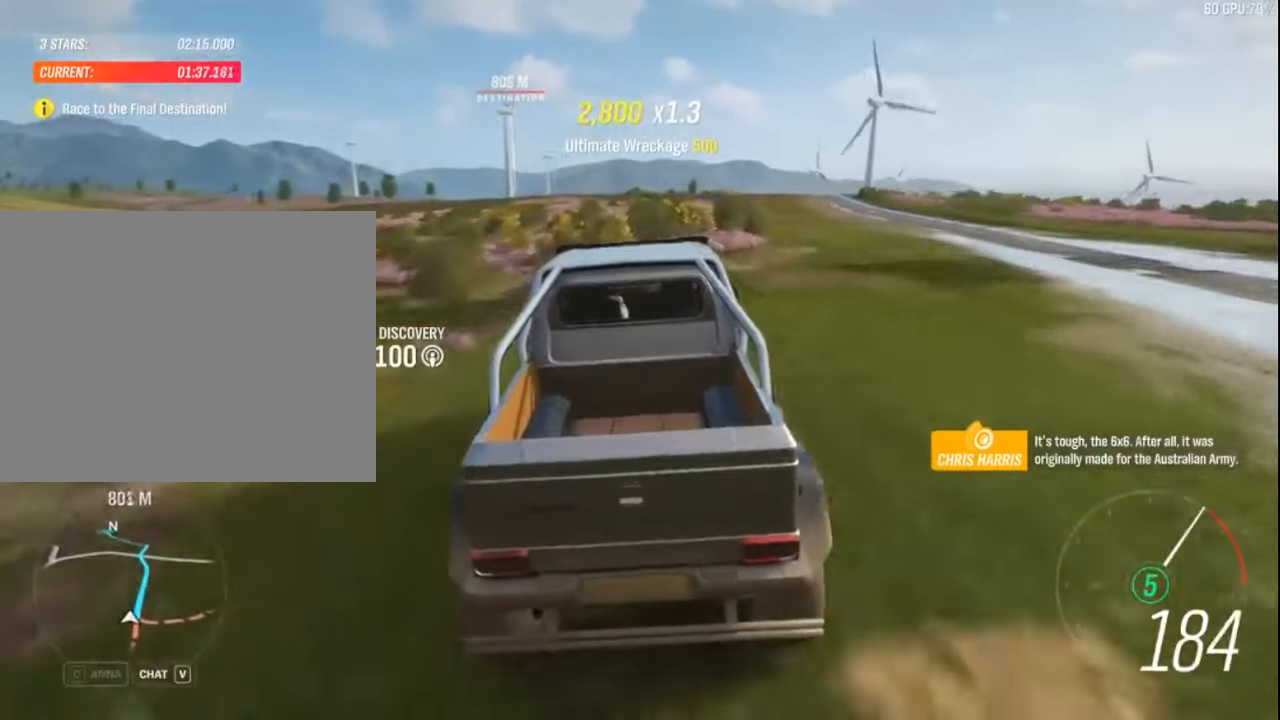
{"keys": ["left", "up"], "events": [[217, "left", "up"], [350, "left", "down"]]}
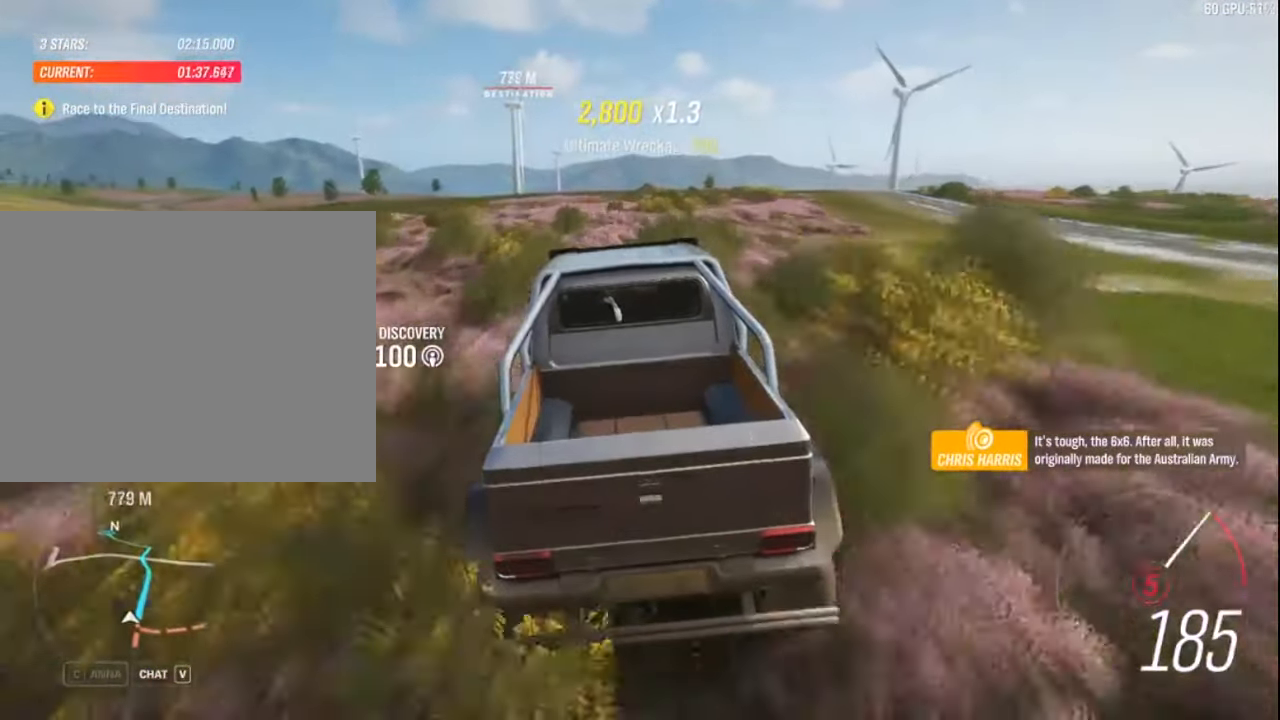
{"keys": ["left", "up"], "events": [[233, "left", "up"], [483, "left", "down"]]}
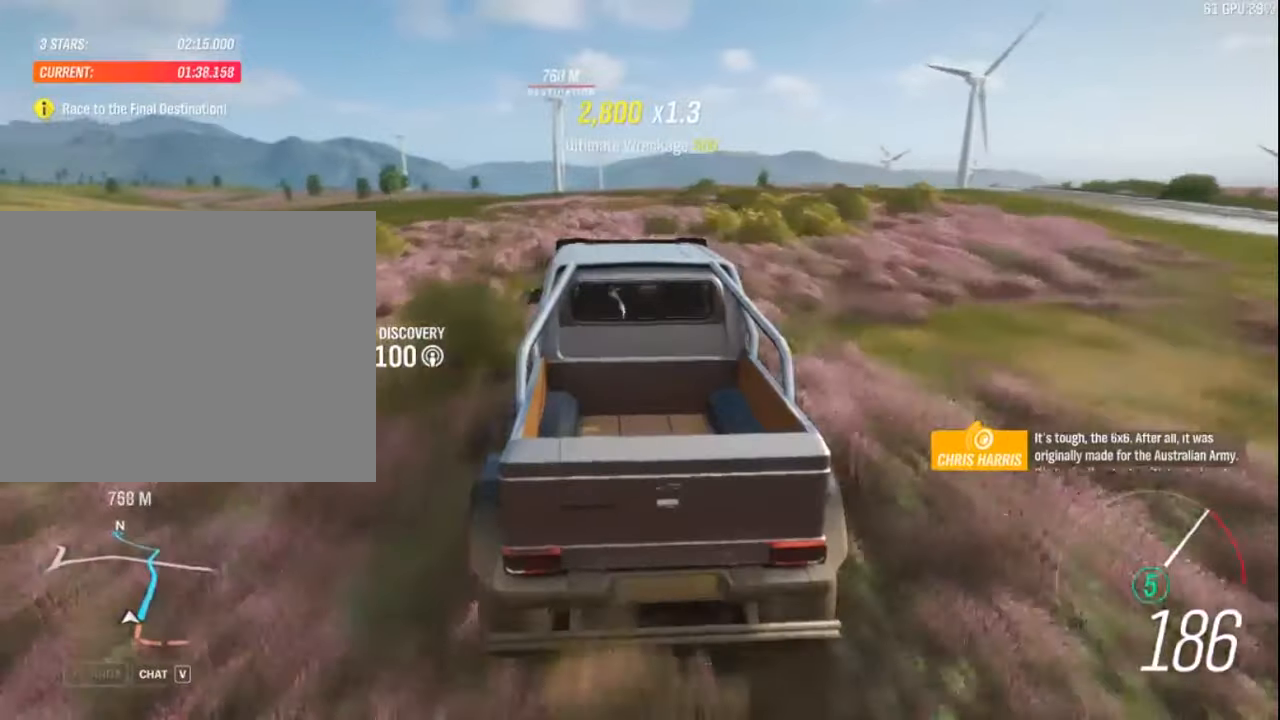
{"keys": ["left", "up"], "events": [[266, "left", "up"], [400, "left", "down"]]}
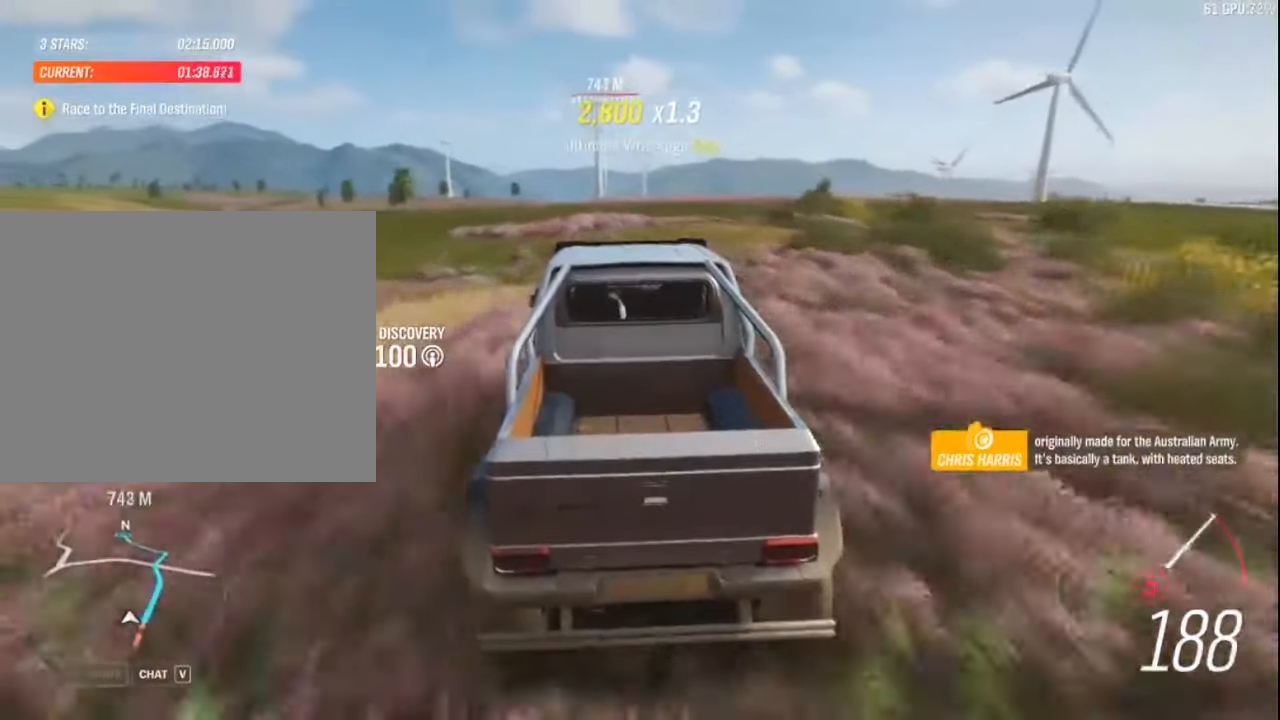
{"keys": ["left", "up"], "events": [[316, "left", "up"], [483, "left", "down"]]}
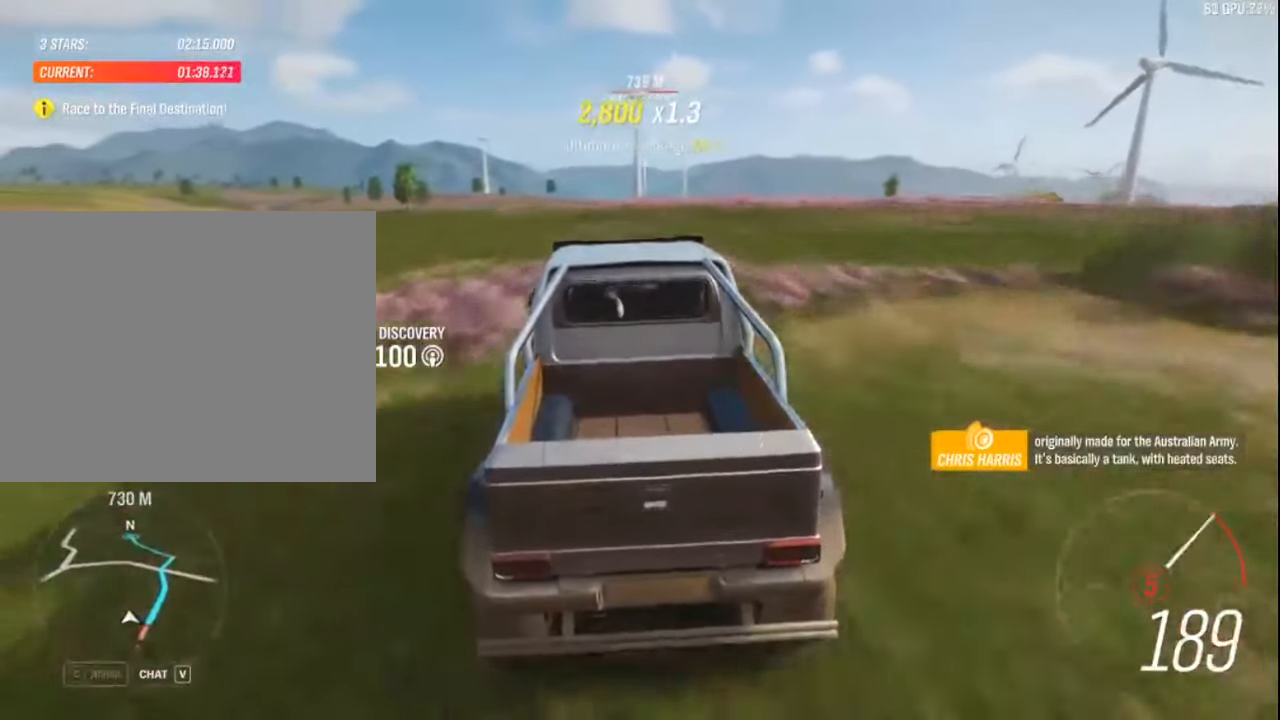
{"keys": ["up"], "events": [[100, "left", "up"], [266, "left", "down"], [466, "left", "up"]]}
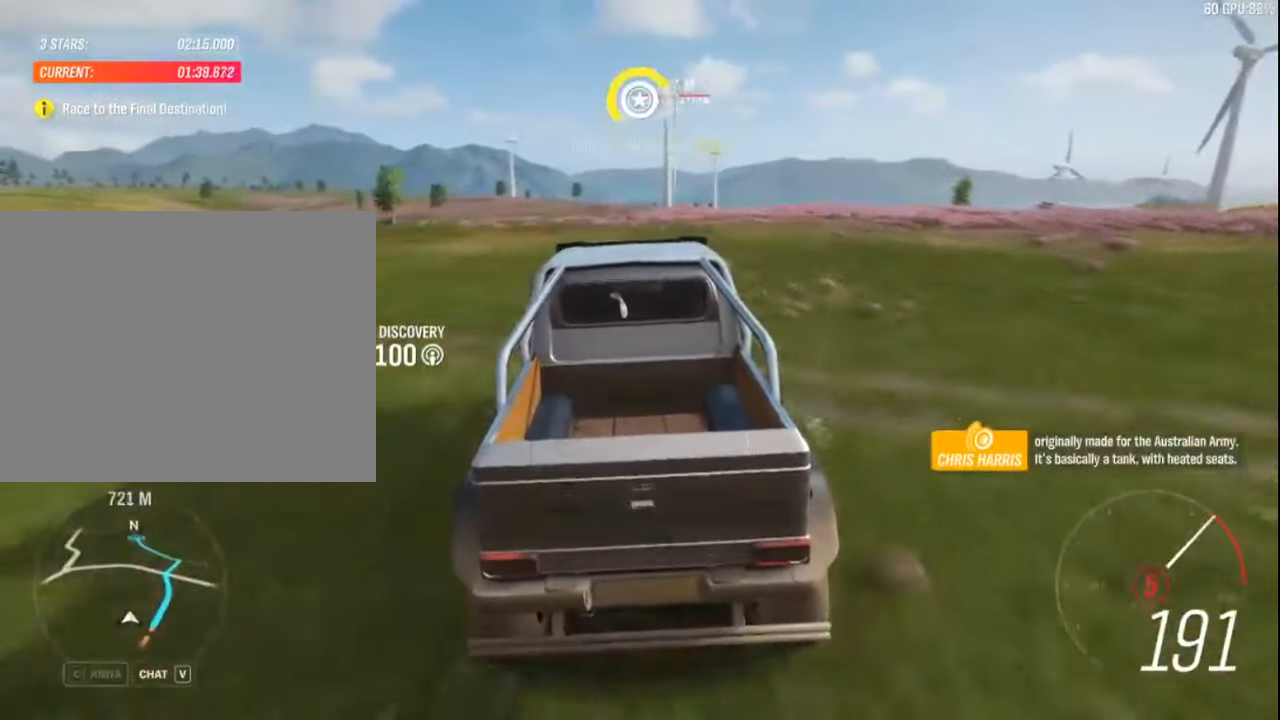
{"keys": ["left", "up"], "events": [[150, "left", "down"], [316, "left", "up"], [483, "left", "down"]]}
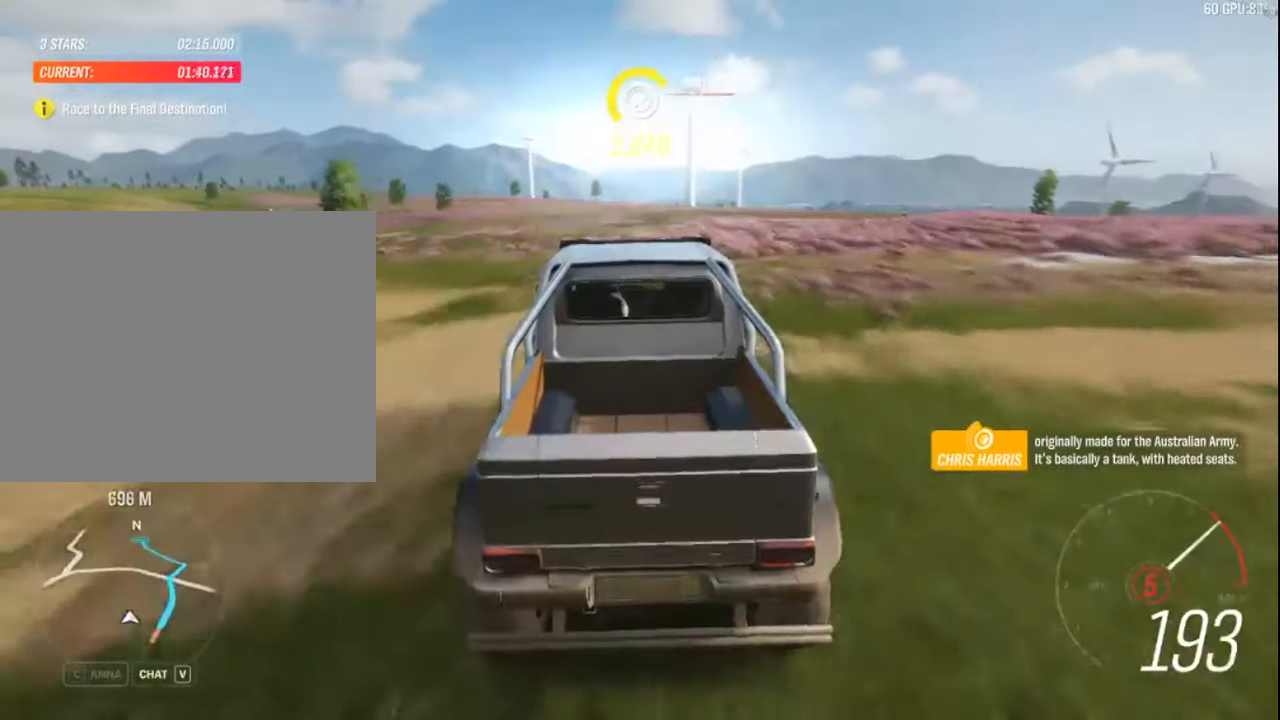
{"keys": ["up"], "events": [[150, "left", "up"]]}
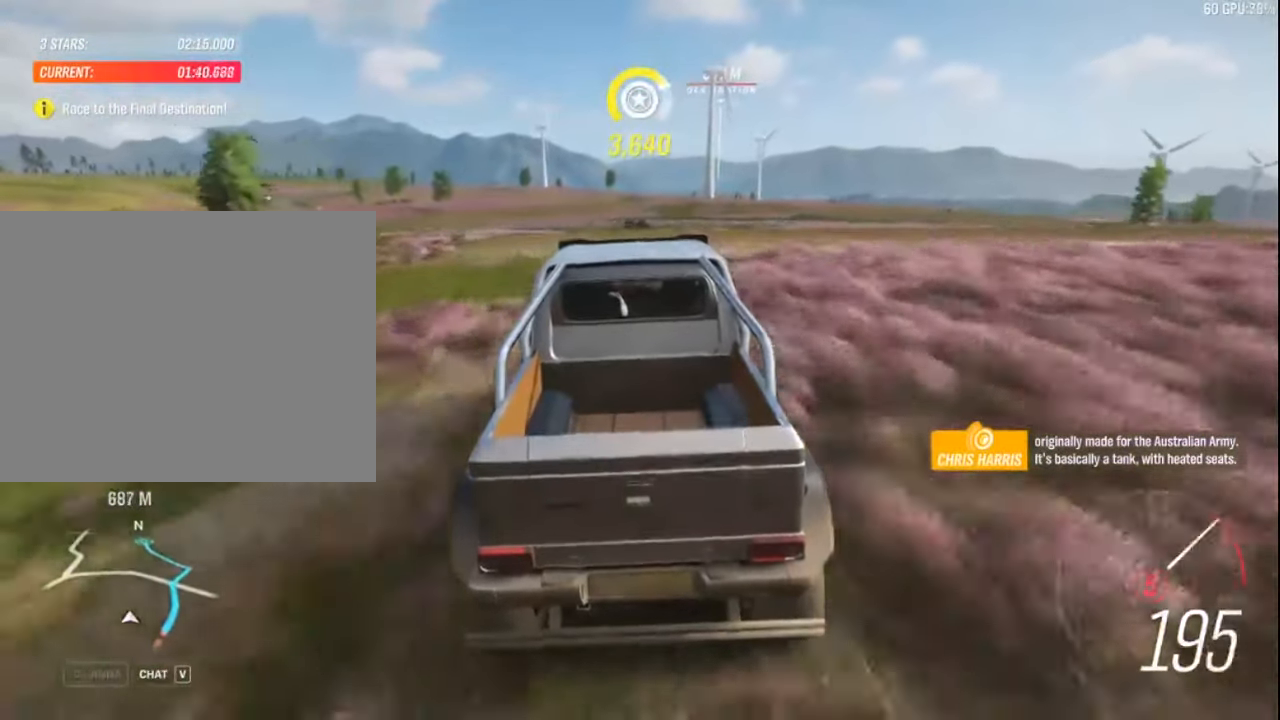
{"keys": ["up"], "events": []}
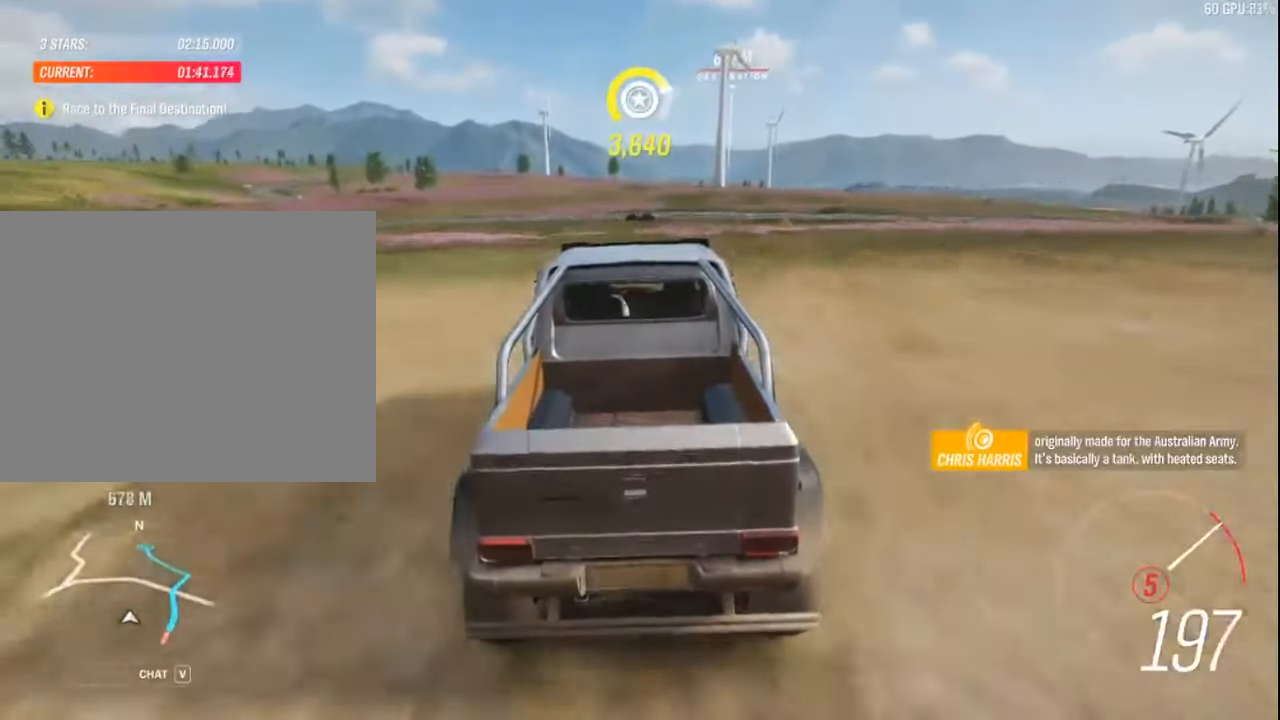
{"keys": ["up"], "events": [[16, "left", "down"], [200, "left", "up"]]}
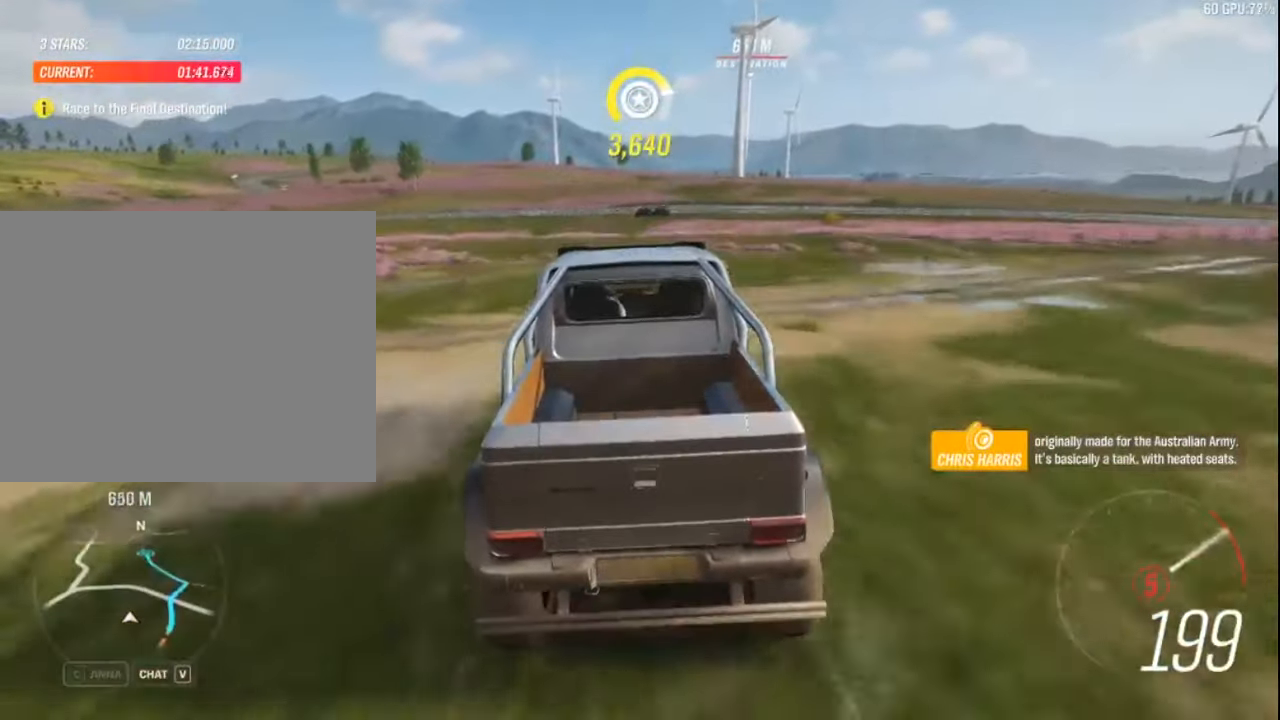
{"keys": ["right", "up"], "events": [[233, "right", "down"], [333, "right", "up"], [500, "right", "down"]]}
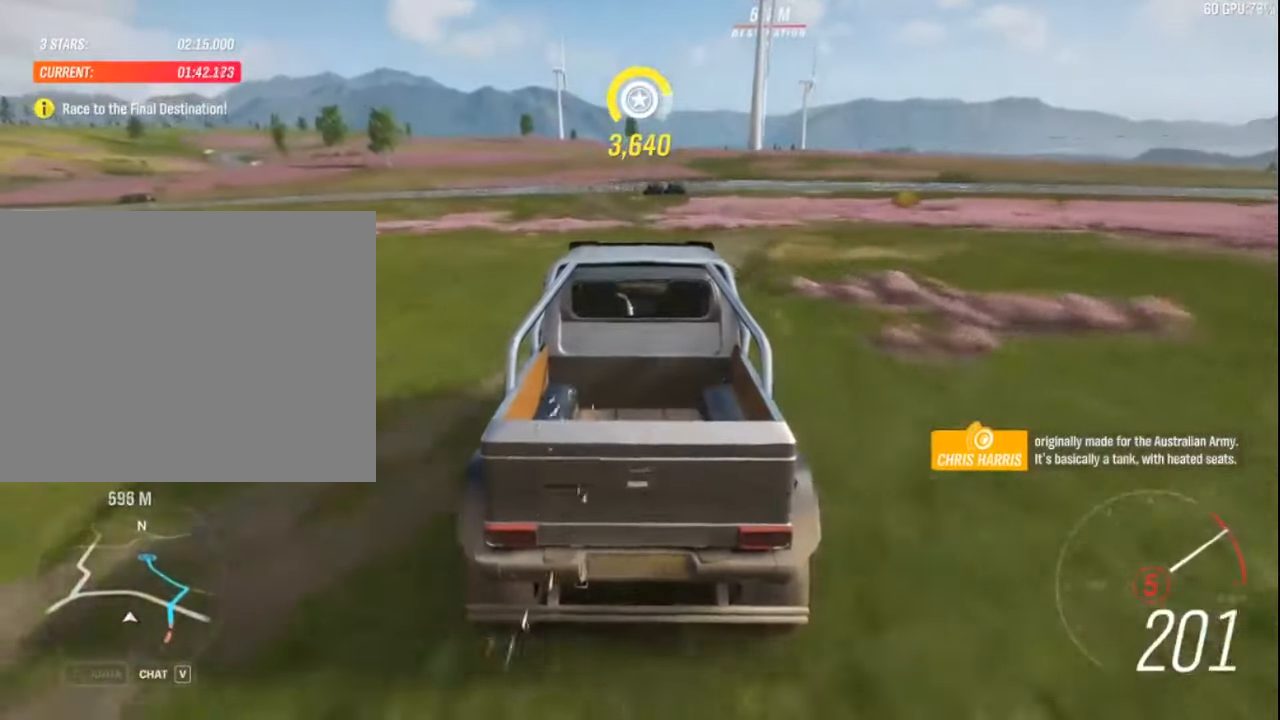
{"keys": ["right", "up"], "events": [[300, "right", "up"], [383, "right", "down"]]}
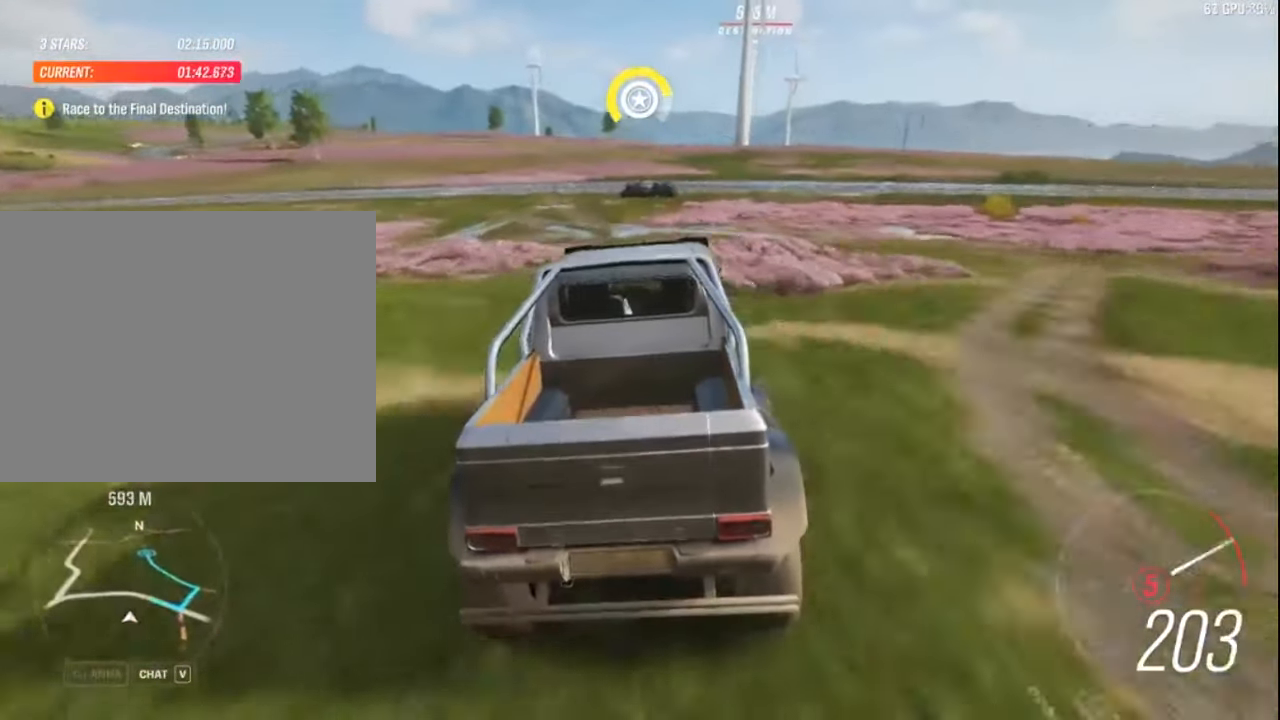
{"keys": ["right", "up"], "events": []}
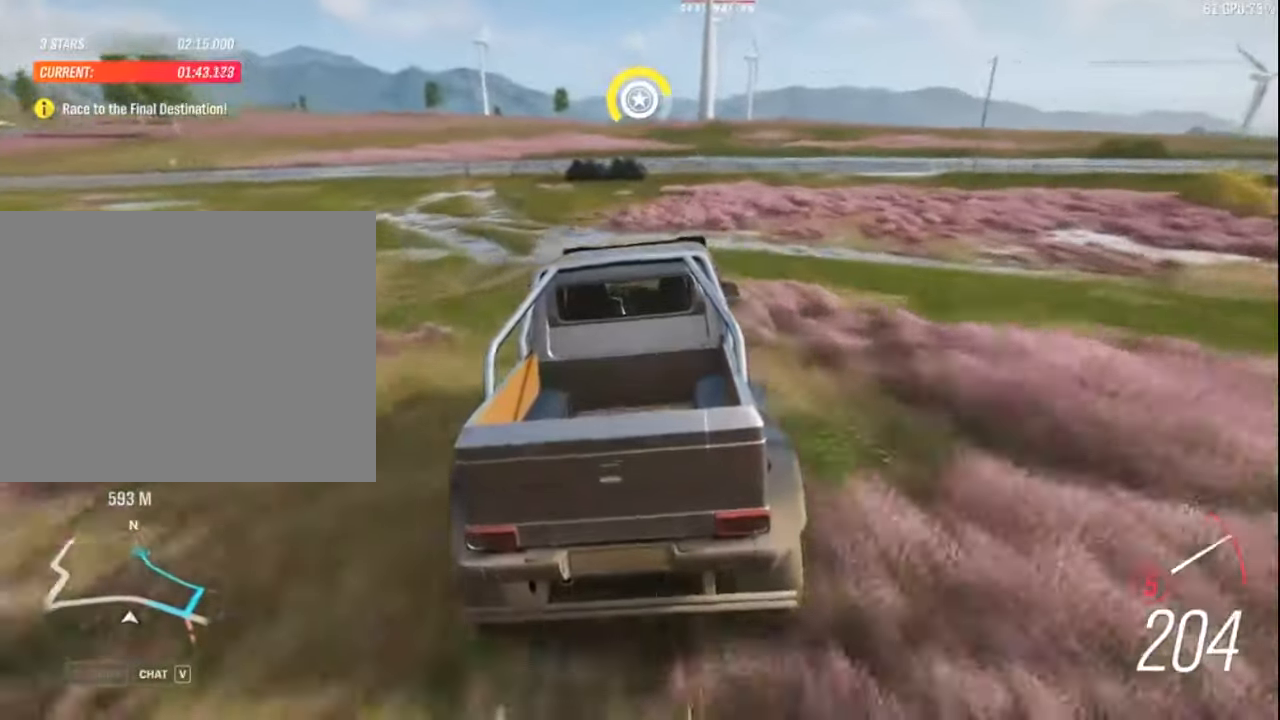
{"keys": ["up"], "events": [[17, "right", "up"], [233, "right", "down"], [383, "right", "up"]]}
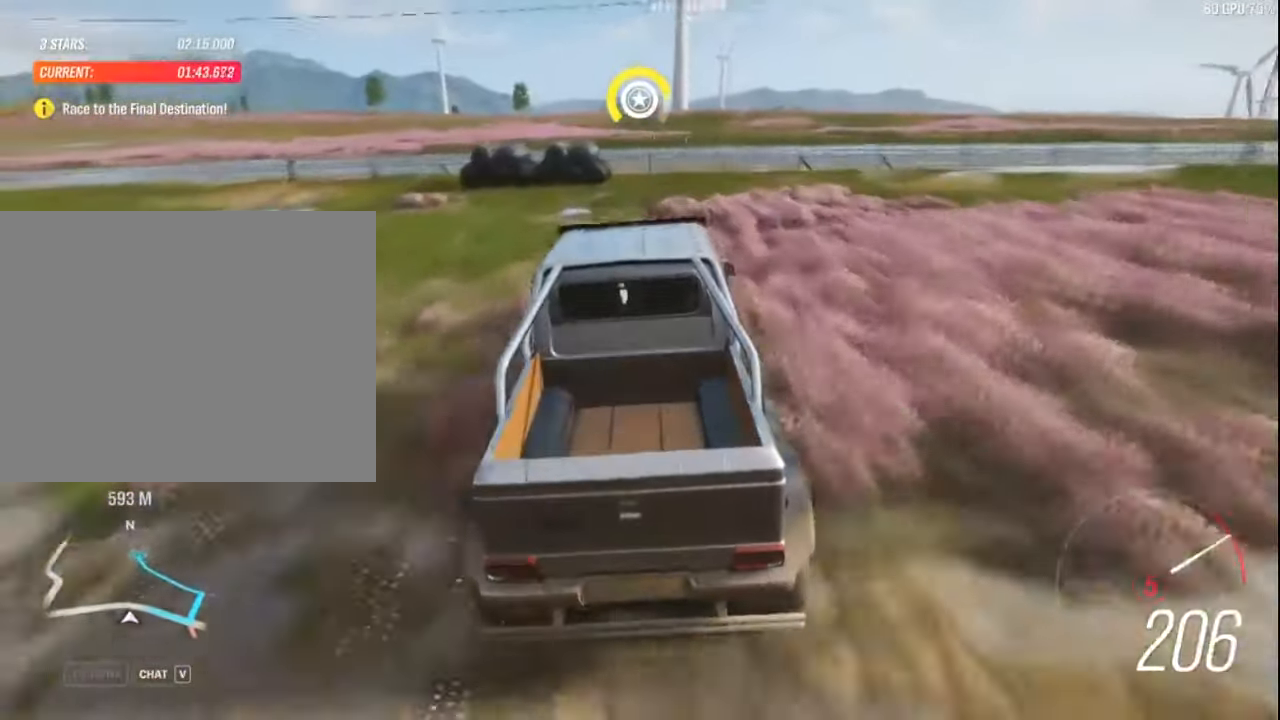
{"keys": ["left", "up"], "events": [[150, "right", "down"], [300, "right", "up"], [483, "left", "down"]]}
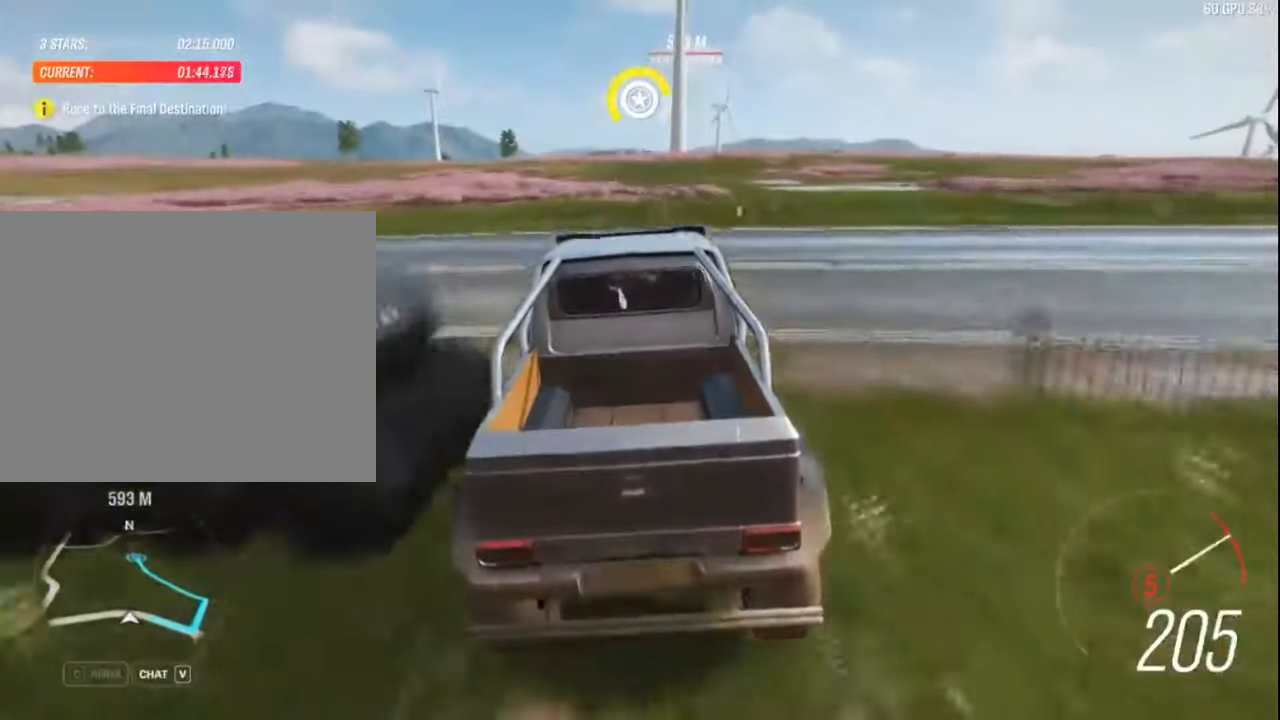
{"keys": ["right", "up"], "events": [[150, "left", "up"], [467, "right", "down"]]}
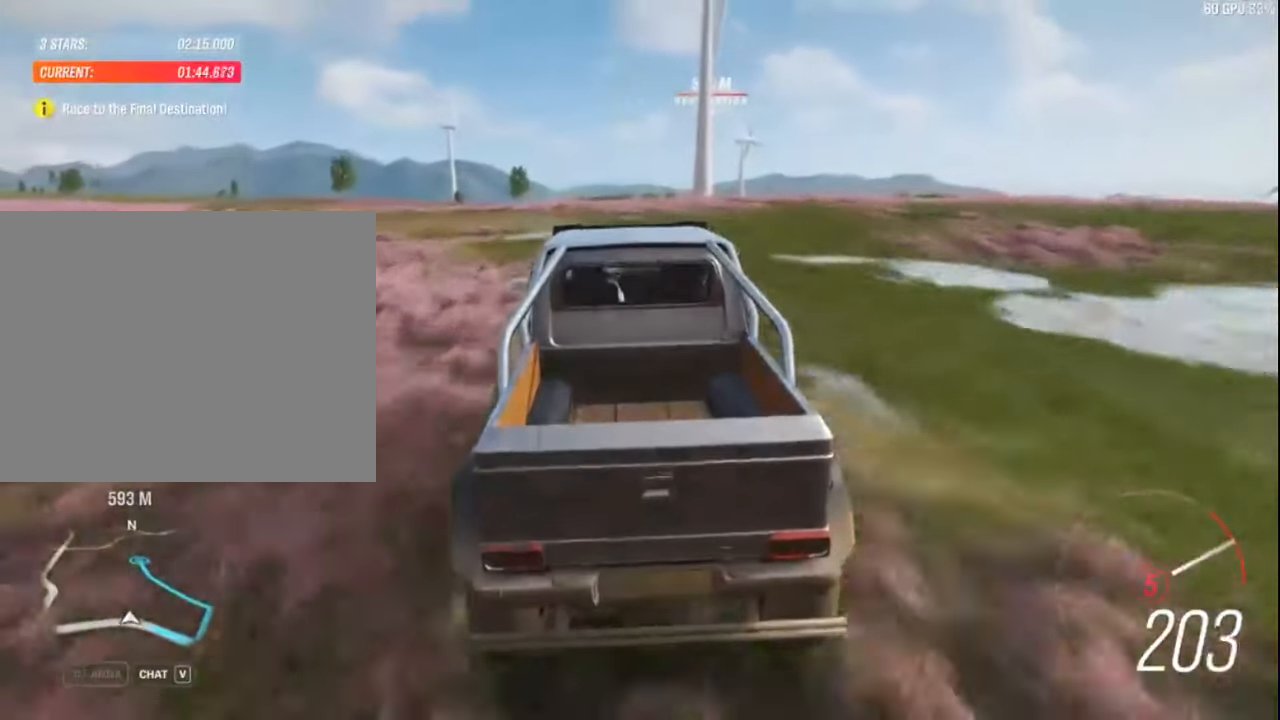
{"keys": ["right", "up"], "events": [[100, "right", "up"], [283, "right", "down"]]}
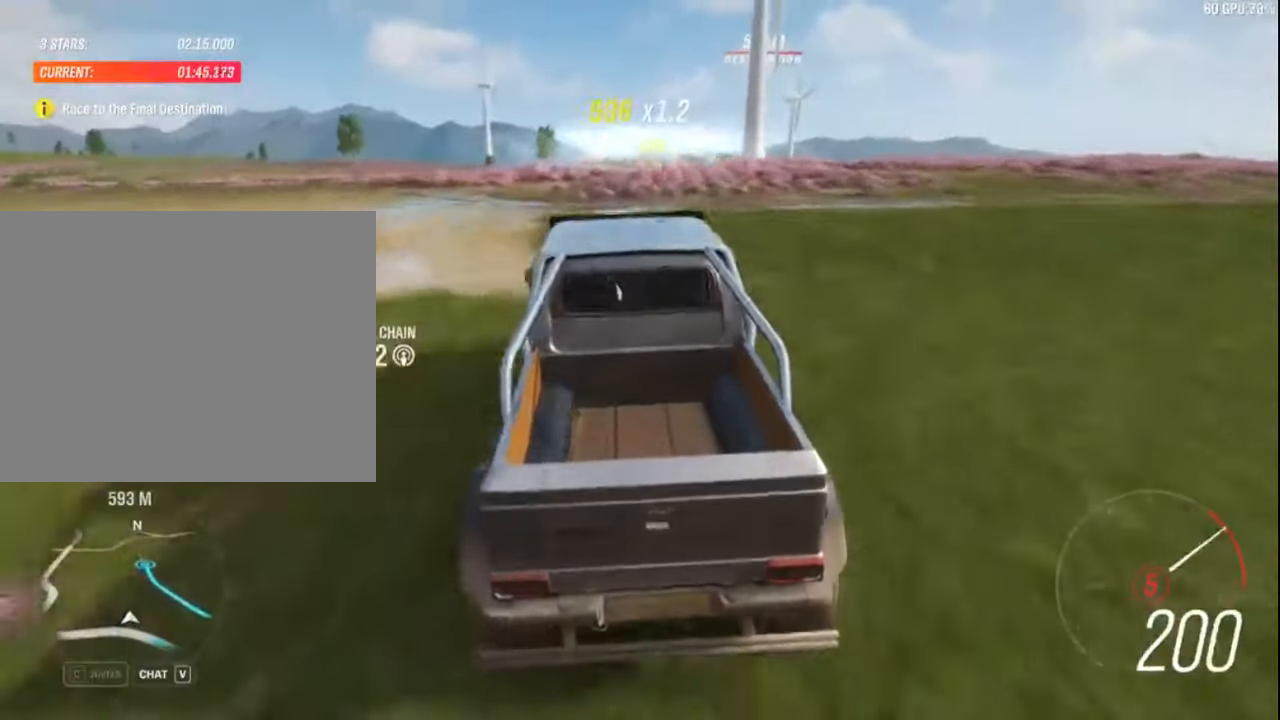
{"keys": ["up"], "events": [[17, "right", "up"], [217, "right", "down"], [400, "right", "up"]]}
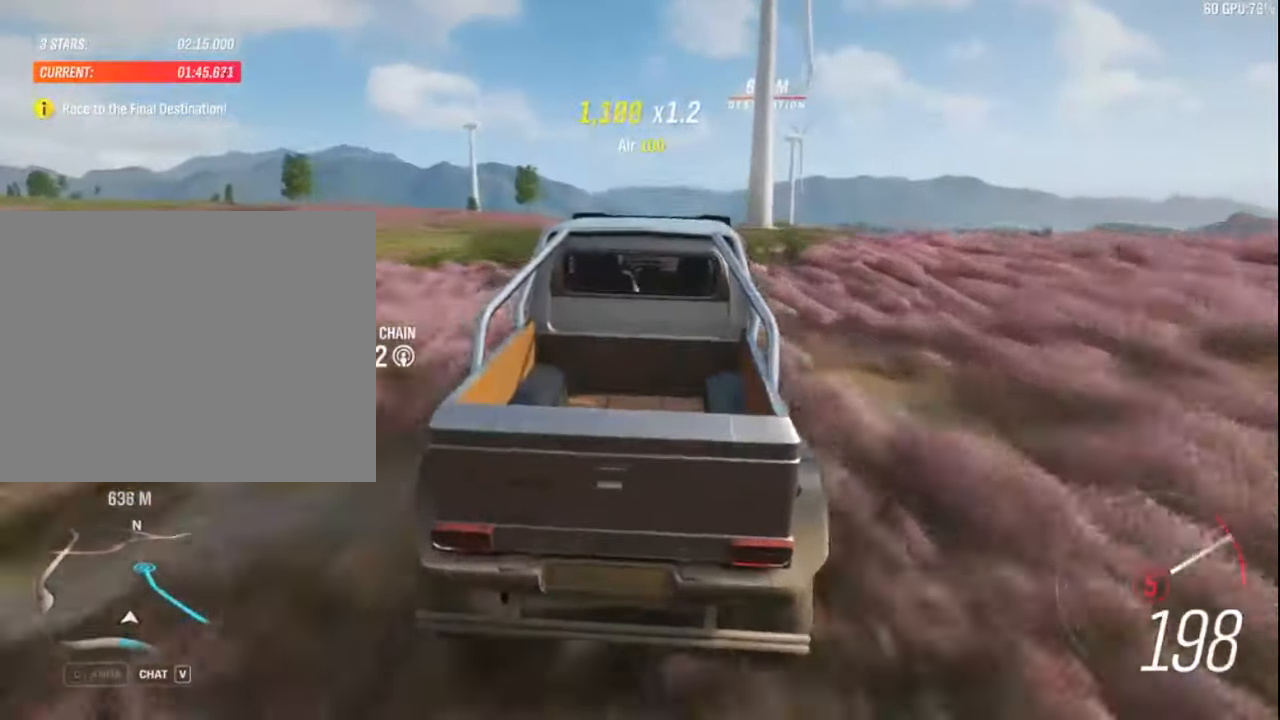
{"keys": ["up"], "events": [[150, "left", "down"], [417, "left", "up"]]}
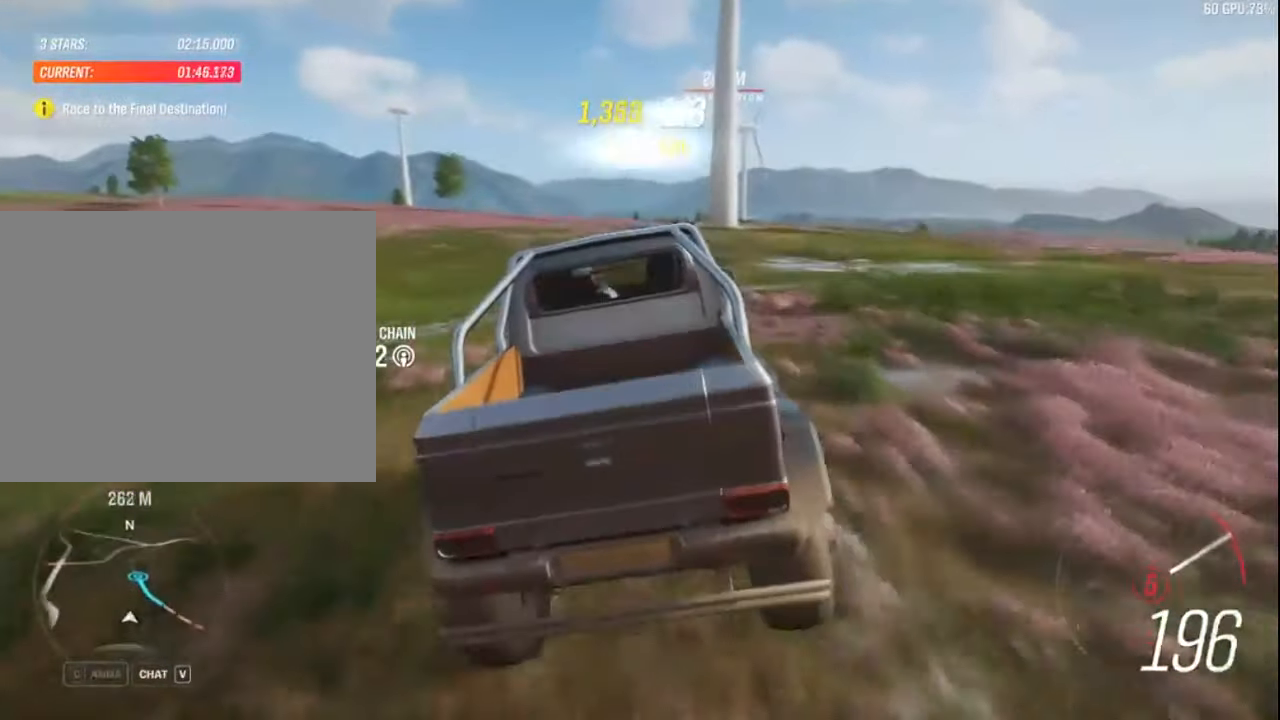
{"keys": ["left", "up"], "events": [[217, "left", "down"]]}
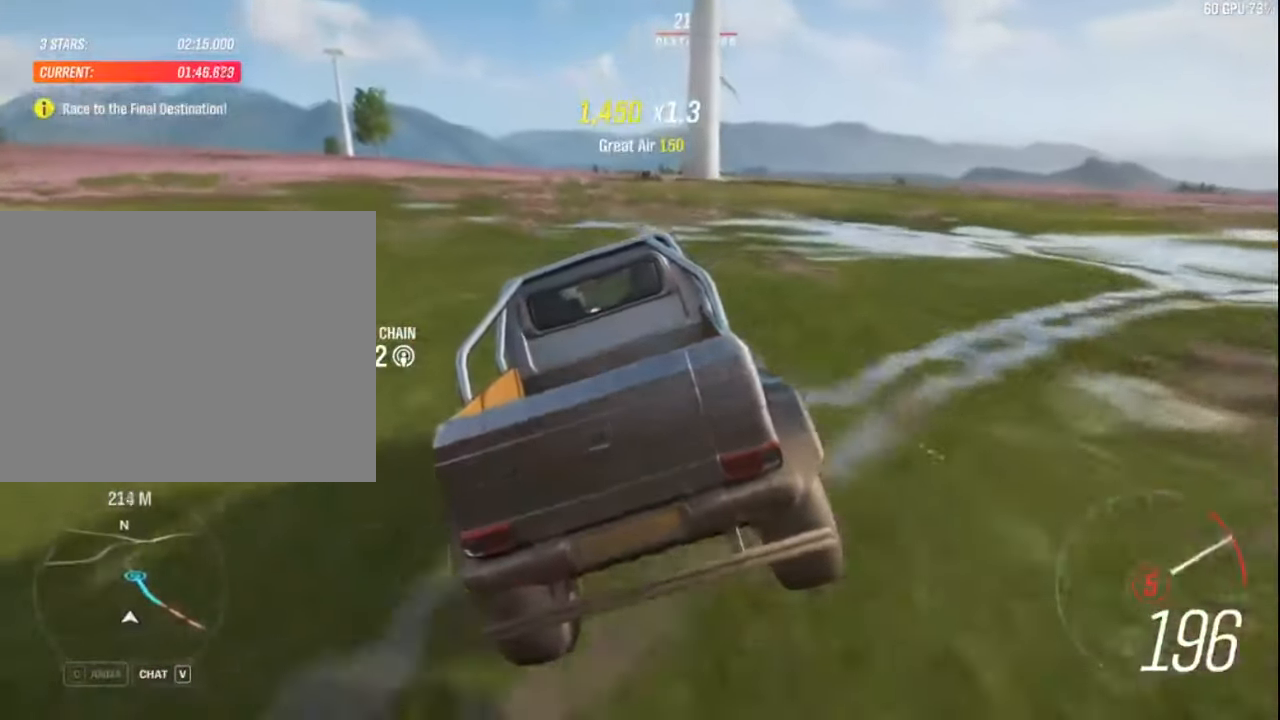
{"keys": ["up"], "events": [[100, "left", "up"], [383, "left", "down"], [467, "left", "up"]]}
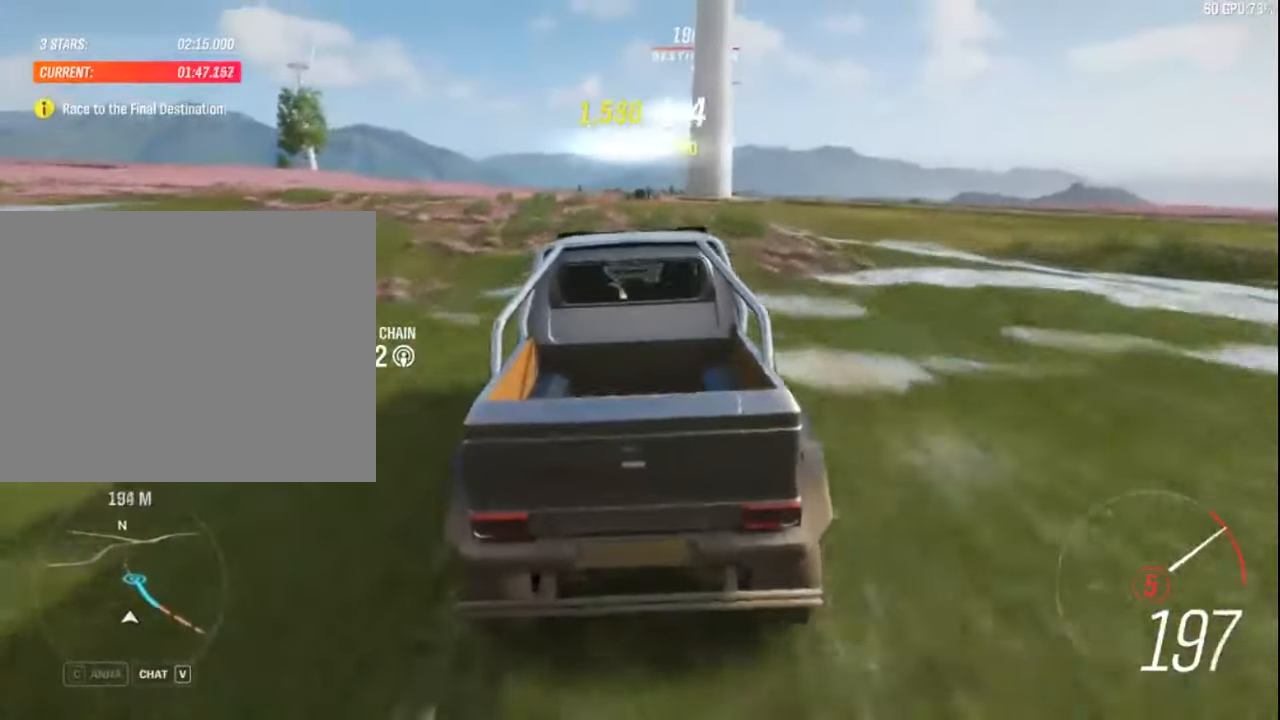
{"keys": ["up"], "events": [[183, "left", "down"], [333, "left", "up"]]}
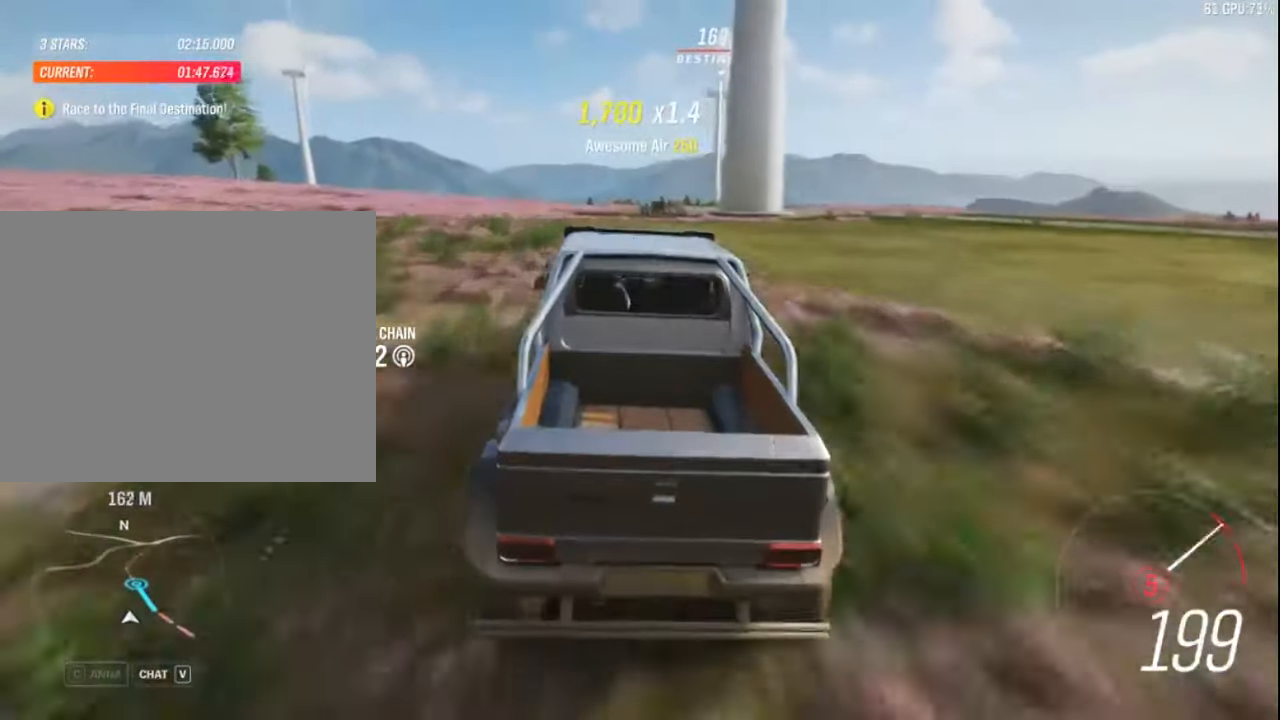
{"keys": ["up"], "events": [[133, "right", "down"], [334, "right", "up"]]}
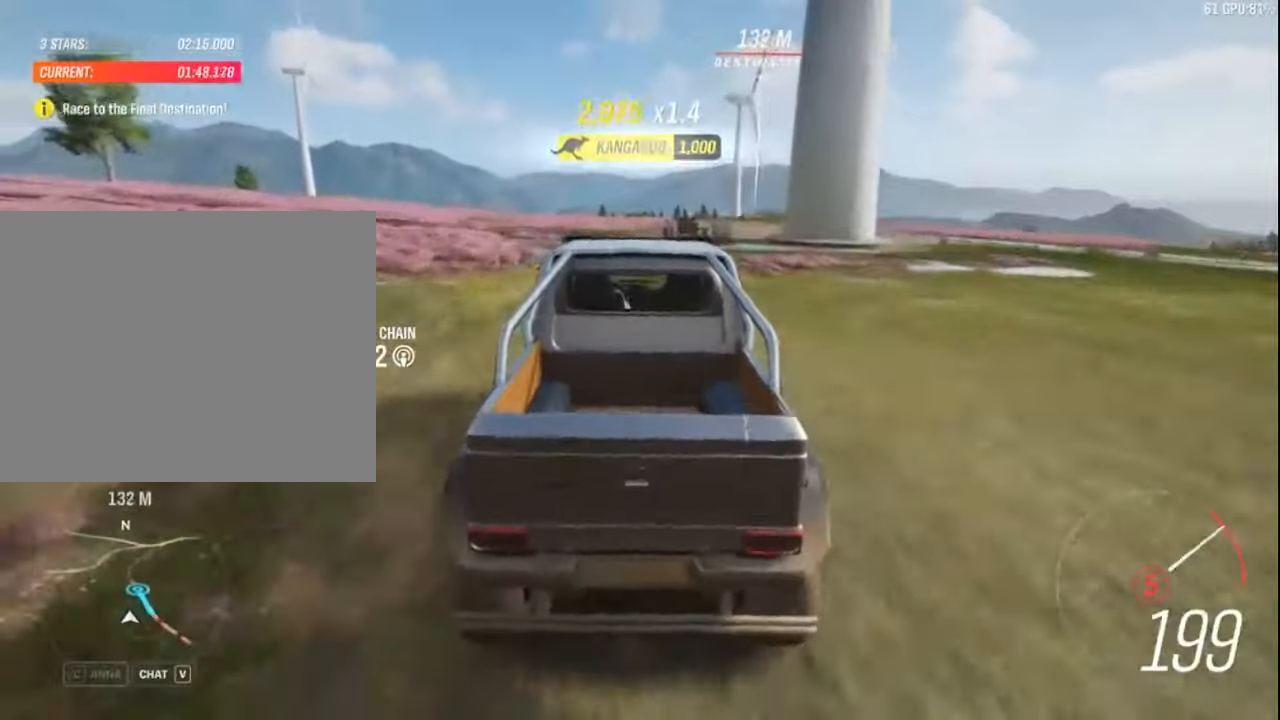
{"keys": ["right", "up"], "events": [[117, "a", "down"], [134, "right", "down"], [200, "a", "up"], [350, "right", "up"], [434, "right", "down"]]}
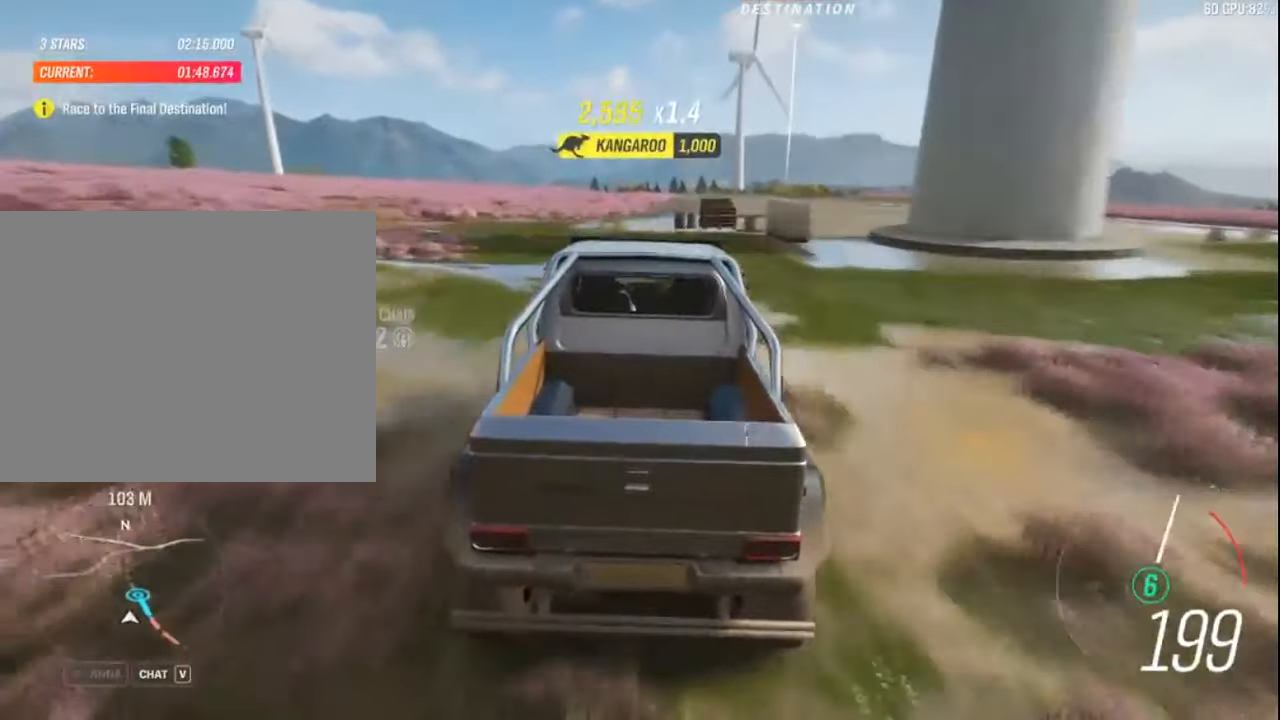
{"keys": ["right"], "events": [[334, "up", "up"]]}
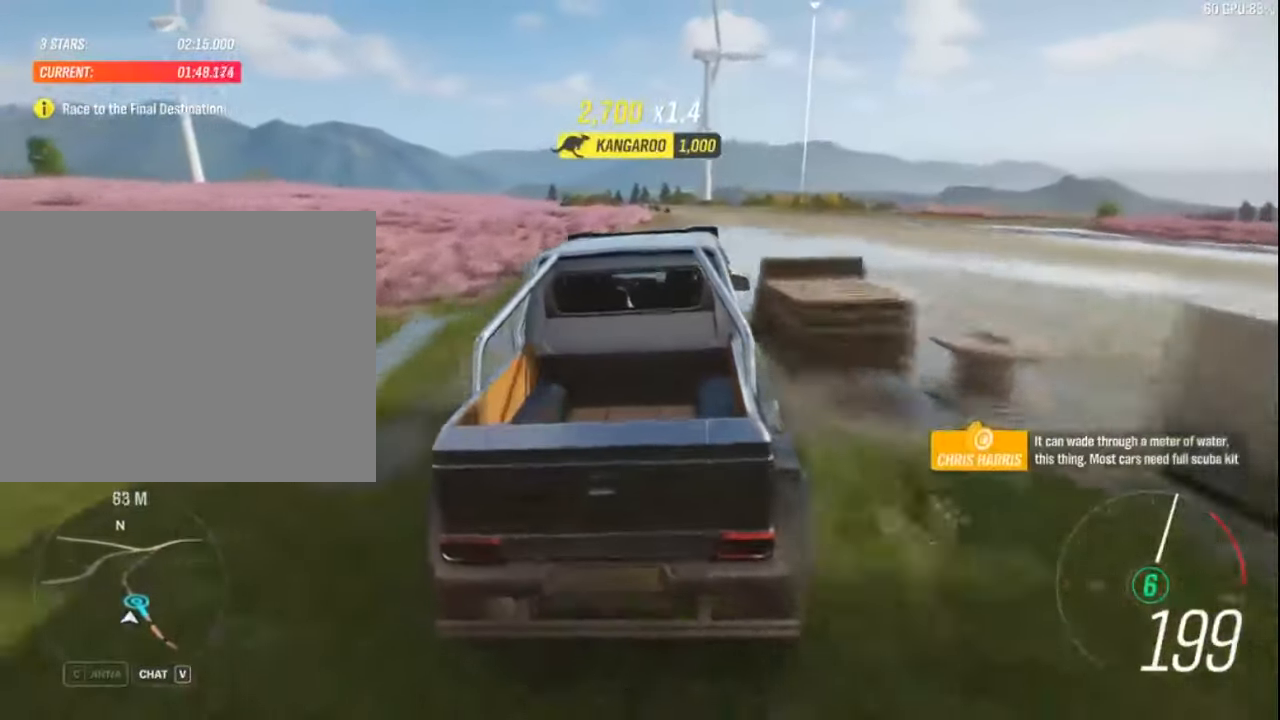
{"keys": ["right", "up"], "events": [[134, "up", "down"]]}
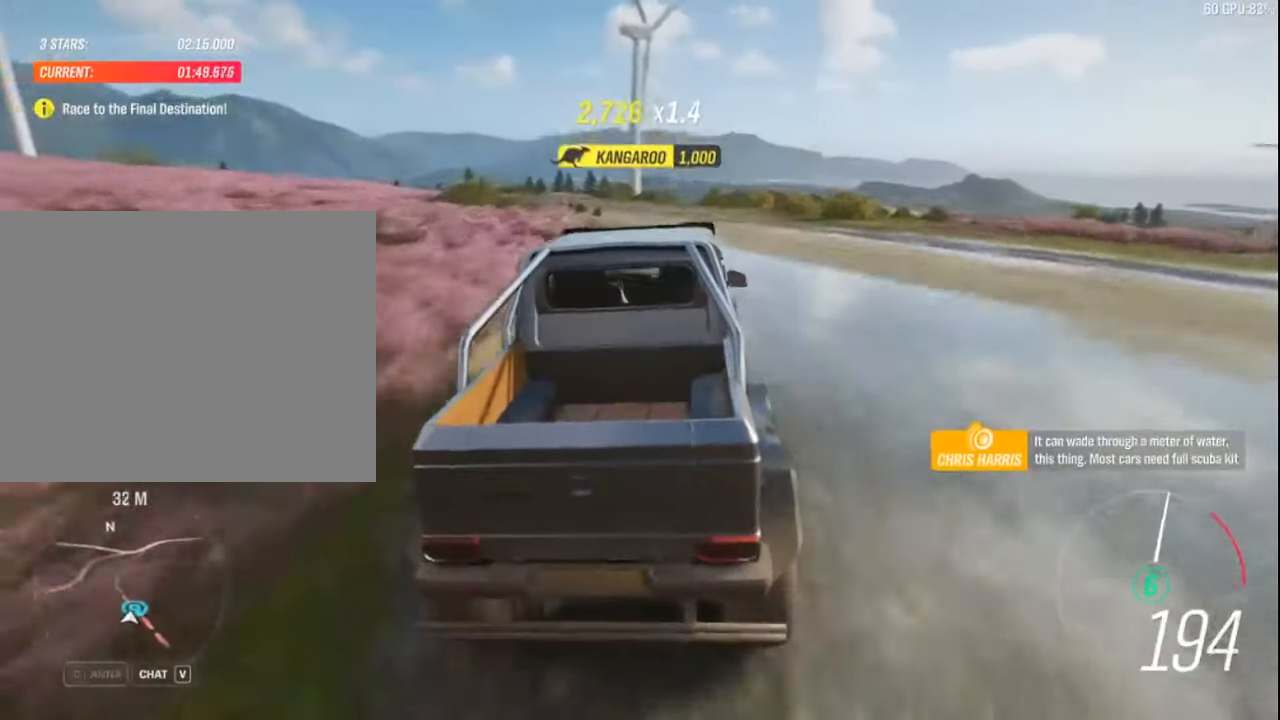
{"keys": ["right", "up"], "events": [[67, "up", "up"], [284, "up", "down"]]}